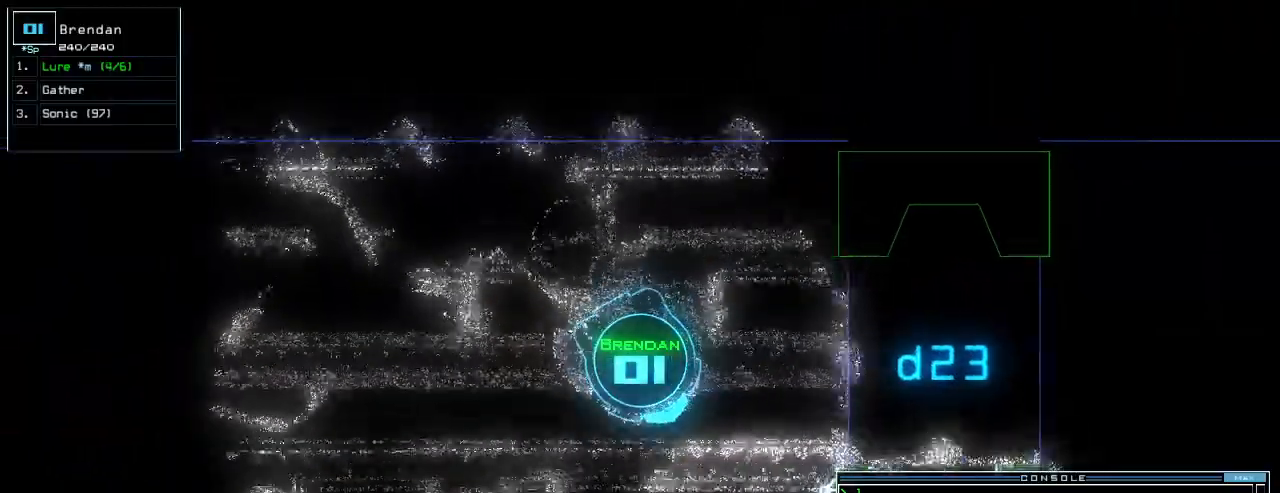
Gameplay with keyboard; each line is a JSON object with the keys held at the frame after it. "events" lists presses ("down") and releases ("up") of ".", "0", "1", "2", "3", "4", "5", "6", "7", "8", "9", "a", "b", "backspace", "c", "caps_lock", "comma", "ctrl_l", "ctrl_r", "d", "down", "e", "equals", "escape", "f", "g", "h", "i", "j", "k", "l", "left", "m", "minus", "n", "num_minus", "num_plus", "o", "p", "q", "quote", "r", "return", "right", "s", "semicolon", "shift_l", "shift_r", "space", "t", "tab", "tilde", "u", "up", "v", "w", "x", "y" and "z" between this image and that frame as [ms after this image, input, new state], when the widget could be followed in between. No other keys are recorded. Mouse input is not recorded.
{"keys": ["up"], "events": [[400, "left", "up"]]}
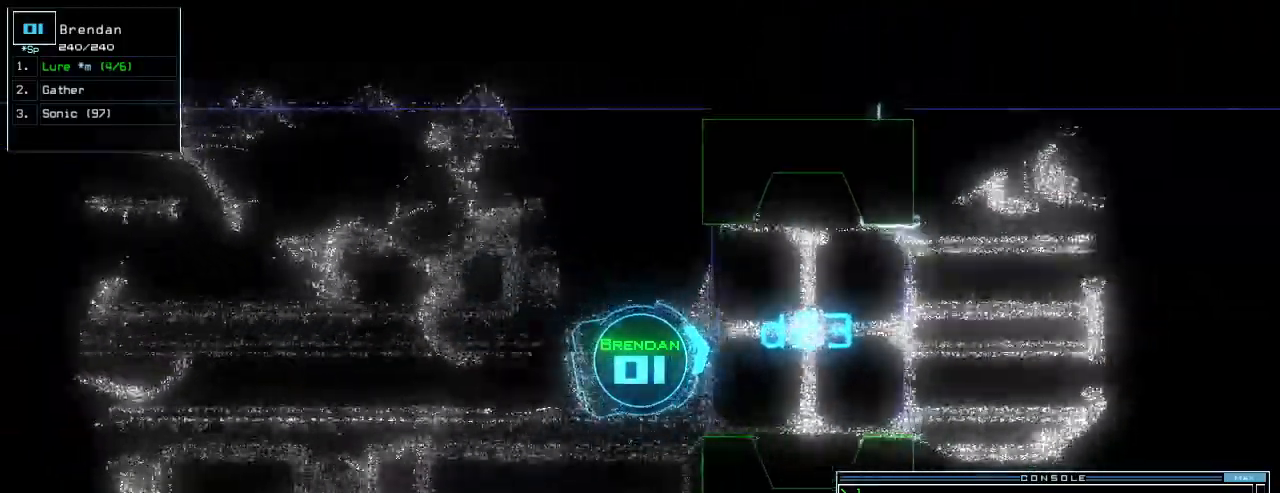
{"keys": ["up"], "events": [[140, "right", "down"], [200, "right", "up"]]}
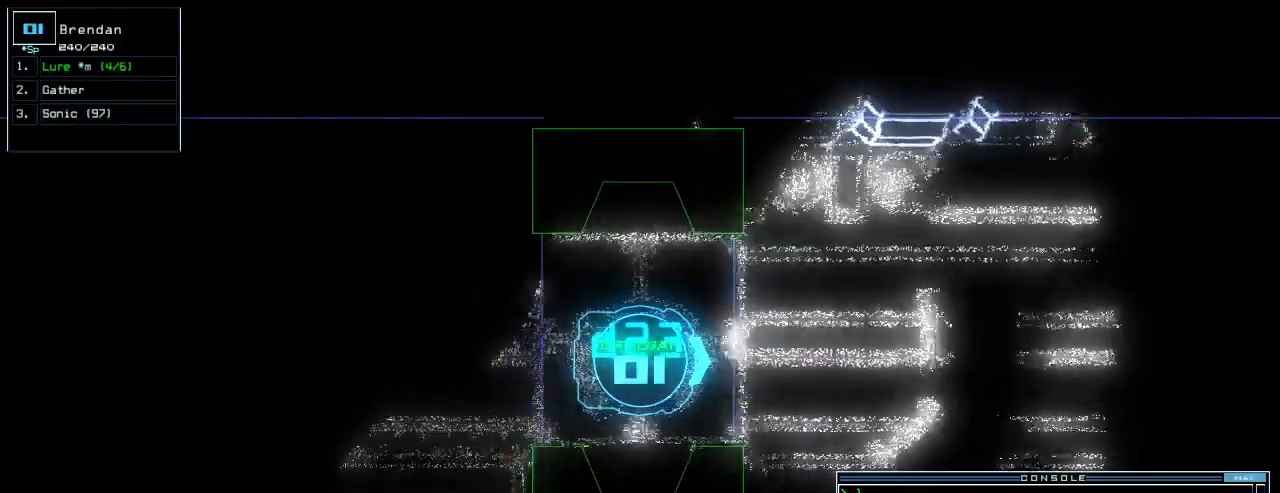
{"keys": ["up"], "events": []}
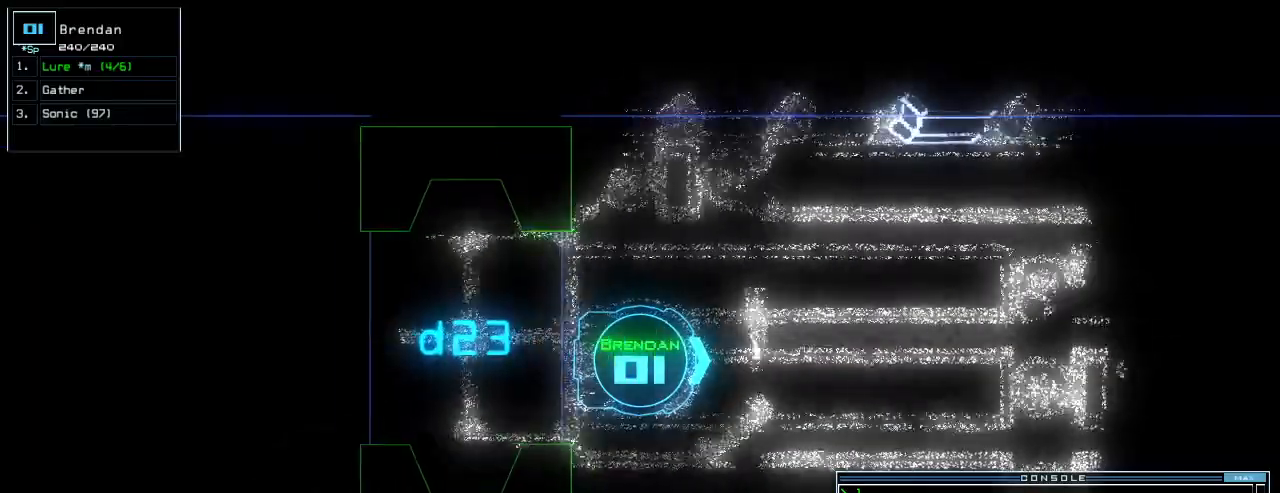
{"keys": ["up"], "events": []}
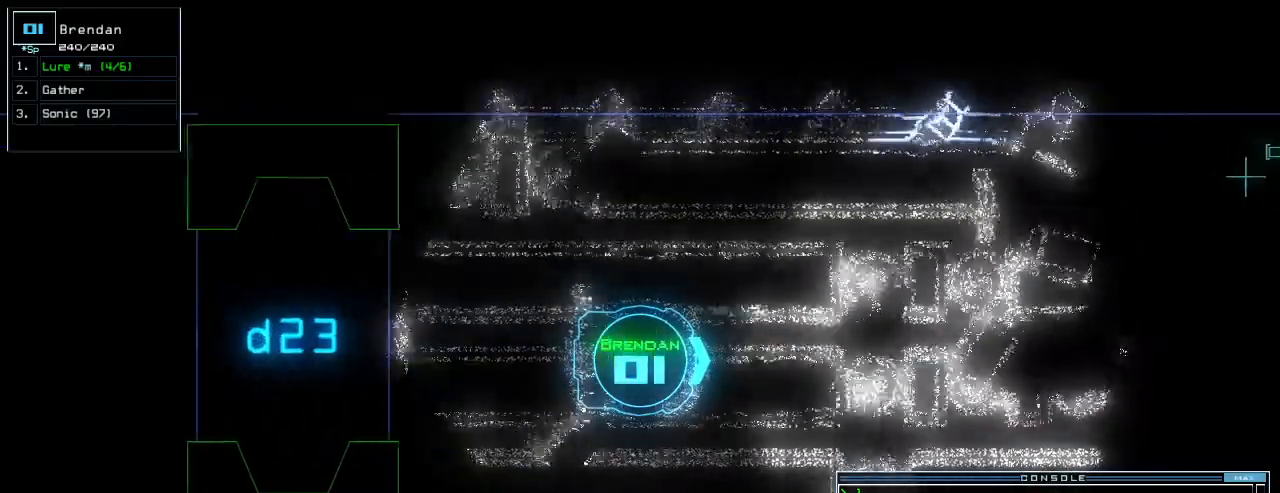
{"keys": ["up"], "events": []}
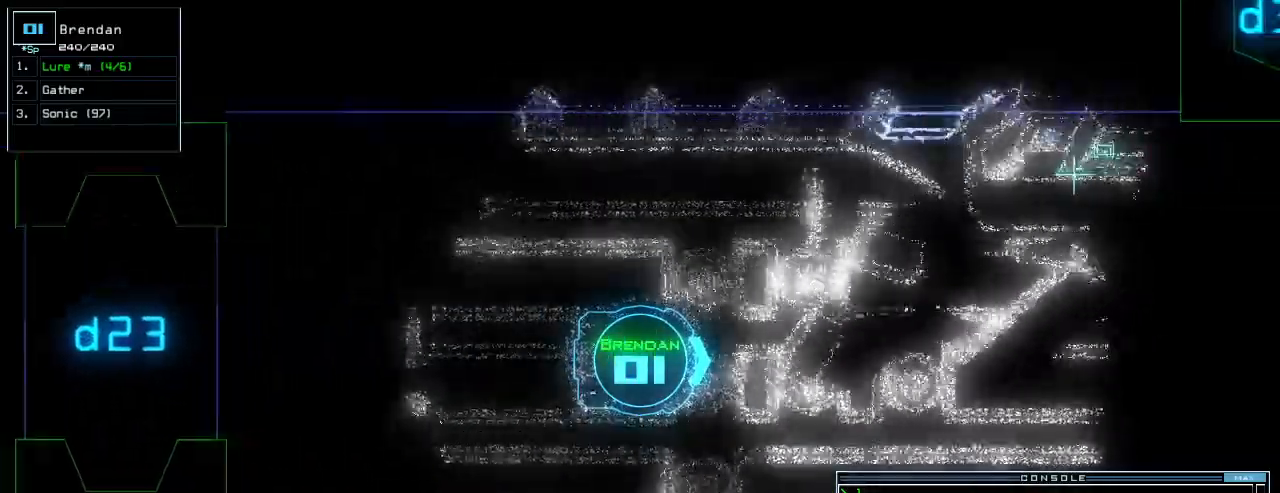
{"keys": ["return", "up"], "events": [[20, "d", "down"], [60, "d", "up"], [220, "2", "down"], [280, "2", "up"], [400, "3", "down"], [460, "3", "up"], [480, "return", "down"]]}
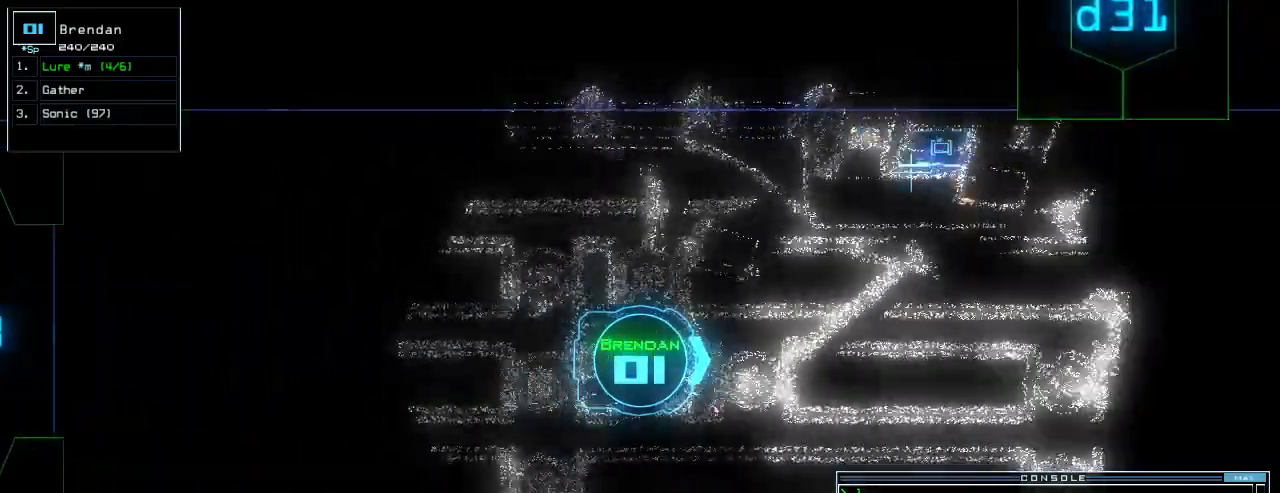
{"keys": ["up"], "events": [[100, "return", "up"]]}
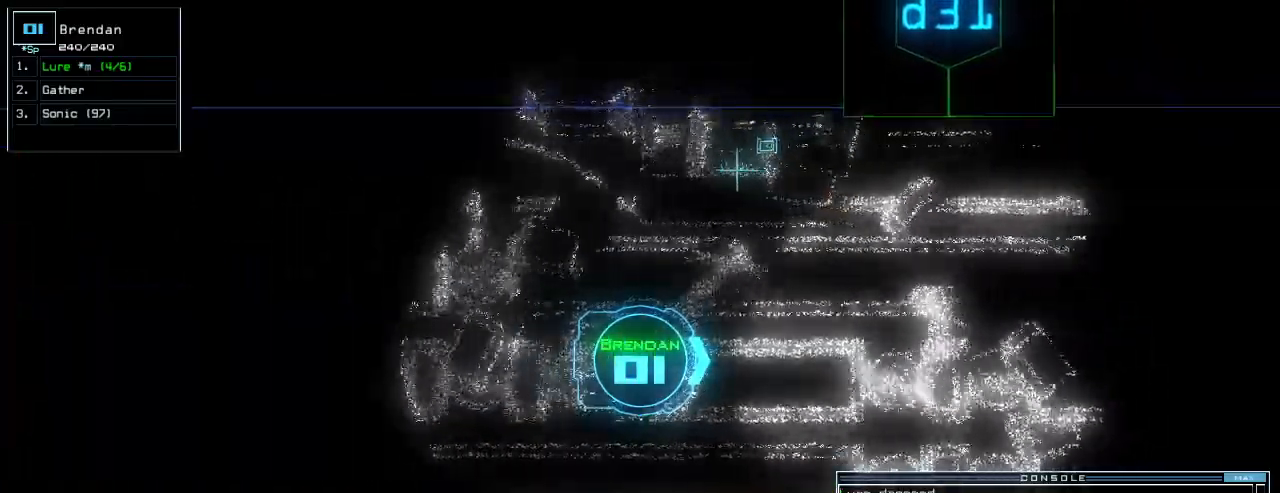
{"keys": ["3"], "events": [[320, "space", "down"], [380, "3", "down"], [380, "up", "up"], [400, "space", "up"]]}
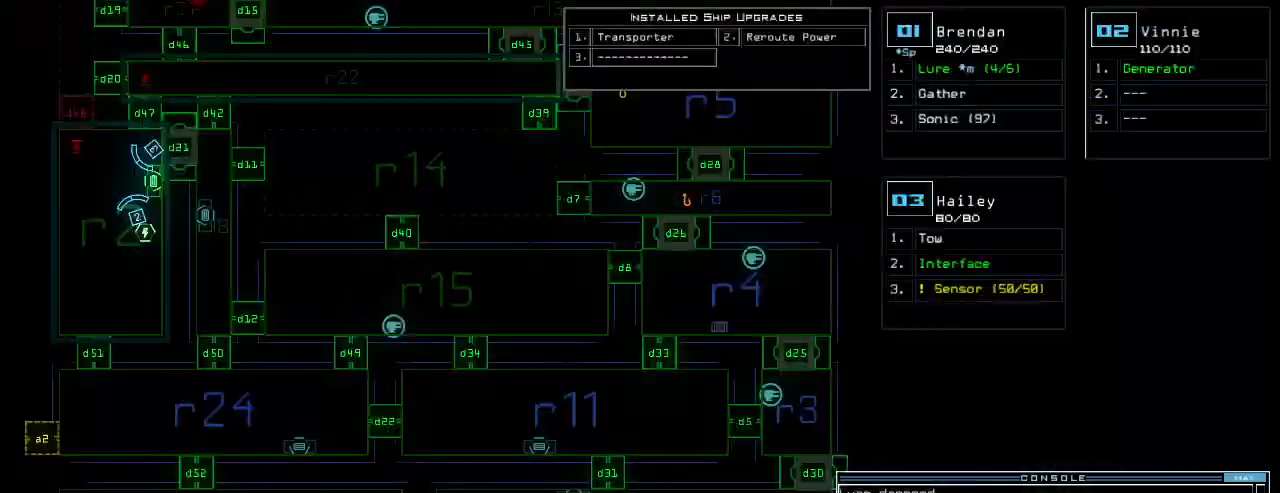
{"keys": ["left", "up"], "events": [[380, "up", "down"], [400, "space", "down"], [440, "3", "up"], [480, "left", "down"], [500, "space", "up"]]}
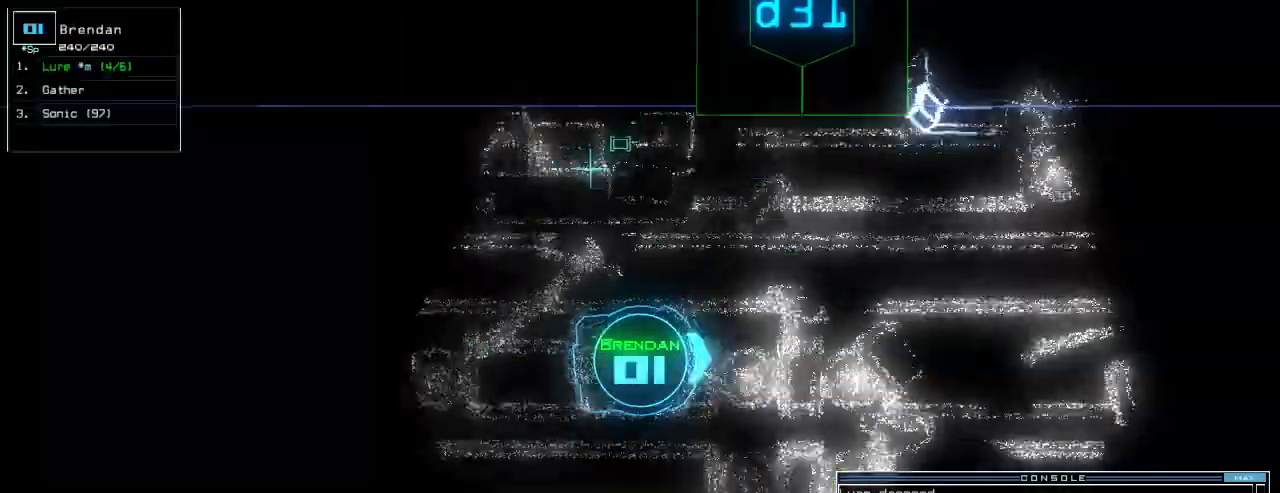
{"keys": ["up"], "events": [[60, "left", "up"], [100, "right", "down"], [200, "right", "up"]]}
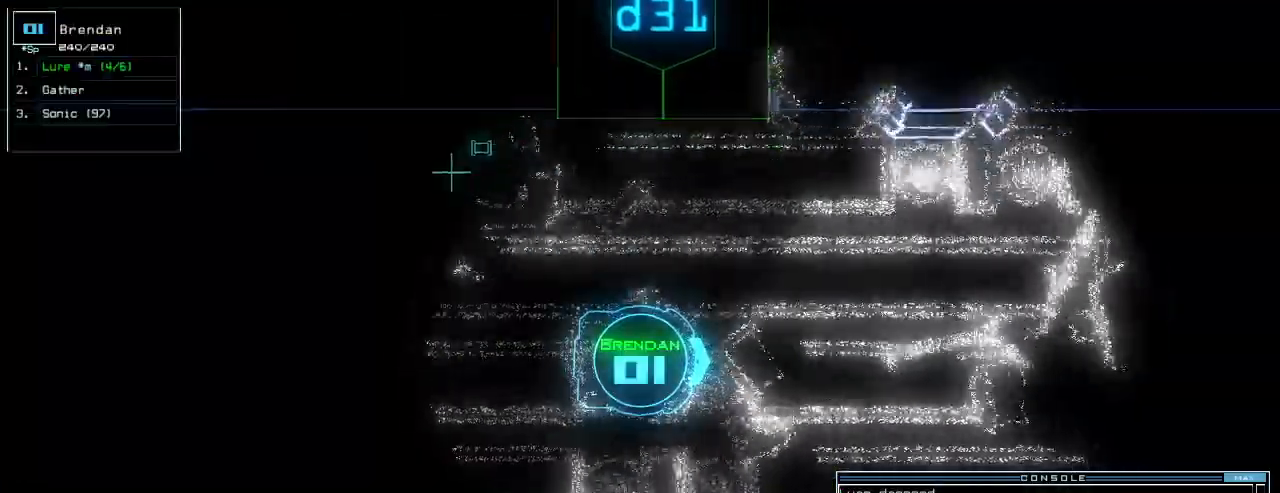
{"keys": ["up"], "events": [[20, "left", "down"], [80, "left", "up"]]}
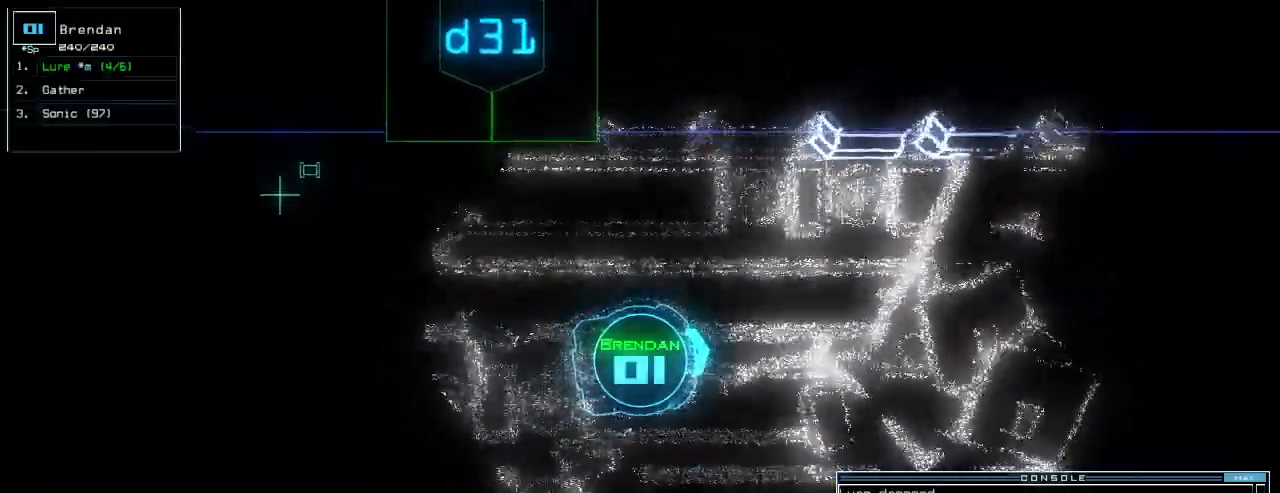
{"keys": ["up"], "events": [[140, "right", "down"], [180, "right", "up"]]}
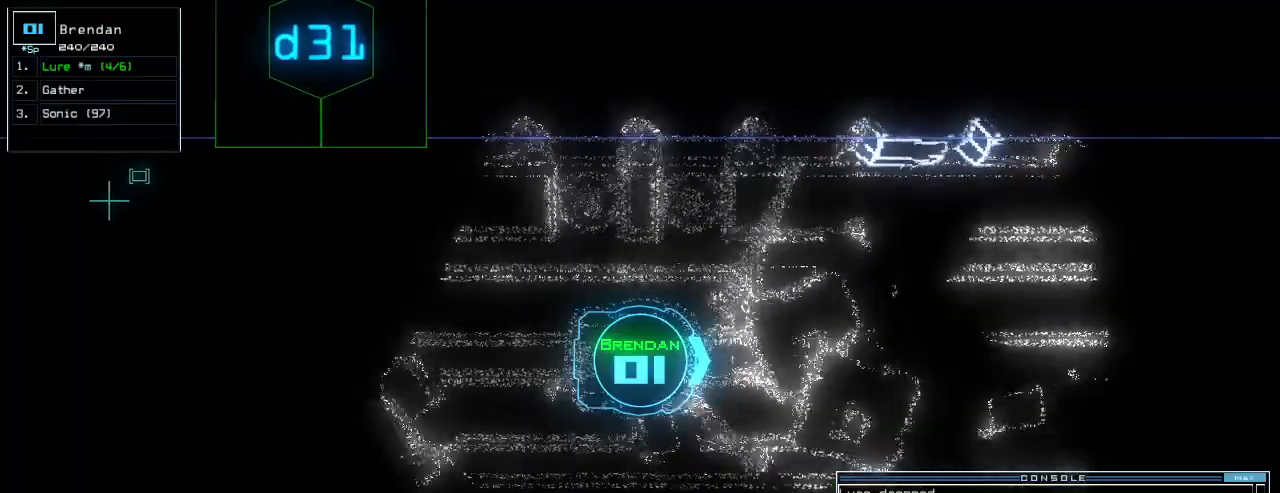
{"keys": ["up"], "events": []}
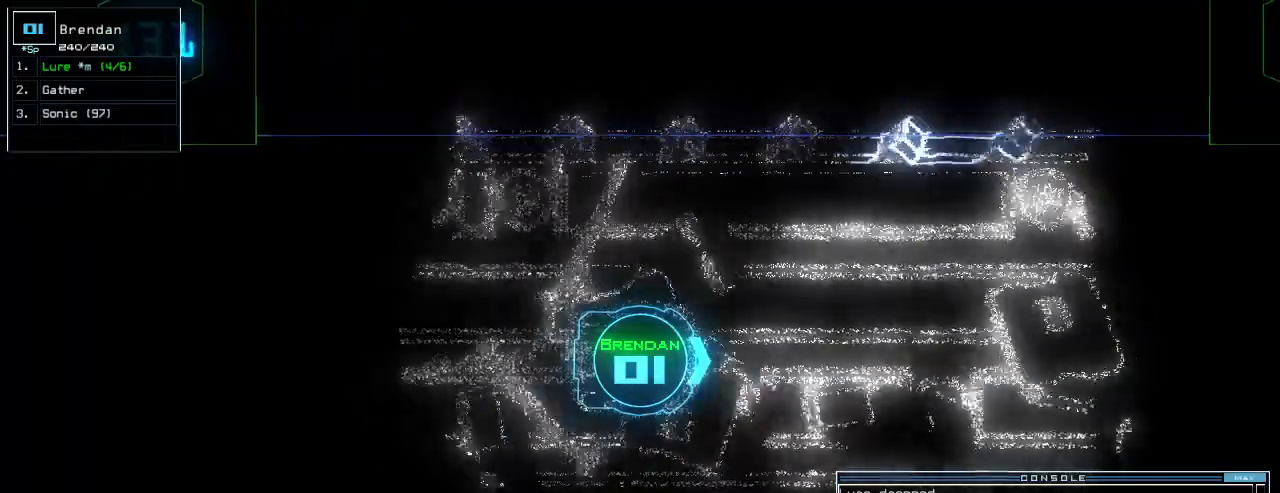
{"keys": ["up"], "events": [[220, "left", "down"], [260, "left", "up"]]}
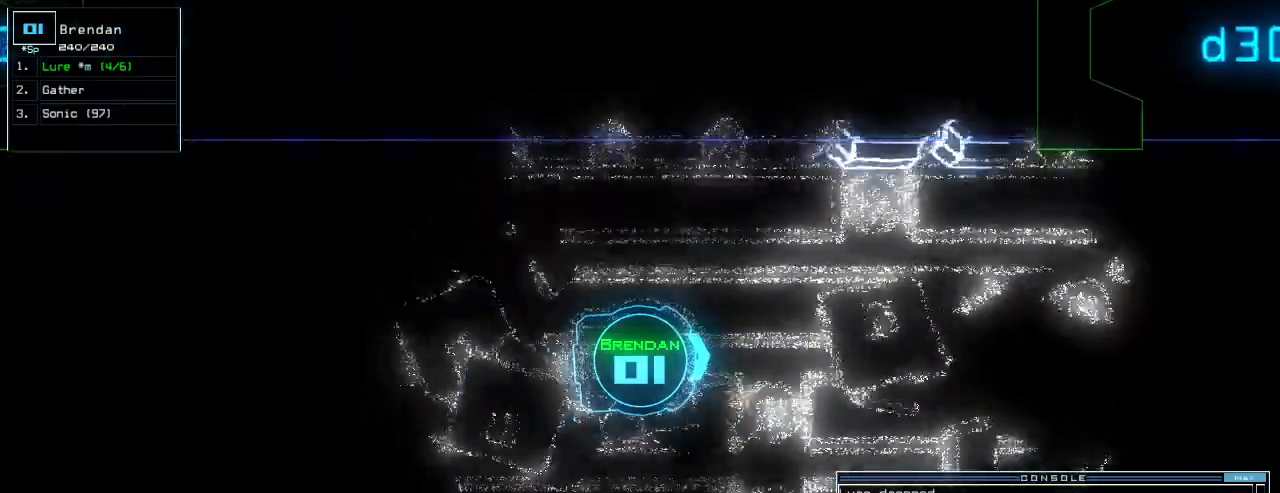
{"keys": ["up"], "events": []}